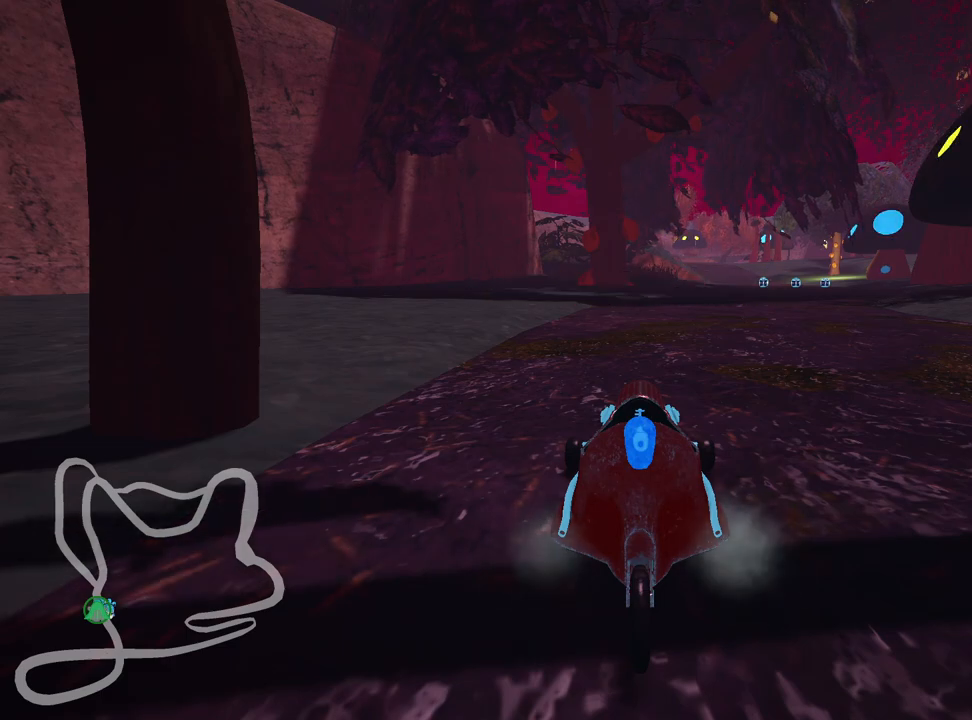
Gameplay with keyboard; each line is a JSON object with the keys held at the frame after it. "events" lists presses ("down") and releases ("up") of "down", "fire", "left", "look", "nitro", "right", "skid" and "up" between this image and that frame as [ms after this image, input, new state], when the widget could be followed in between. No other keys are recorded. Mouse input is not recorded. Key names are as the overlay labels them; some are game actions (e.g. jump) rather than physical keys.
{"keys": ["look"], "events": [[67, "look", "down"]]}
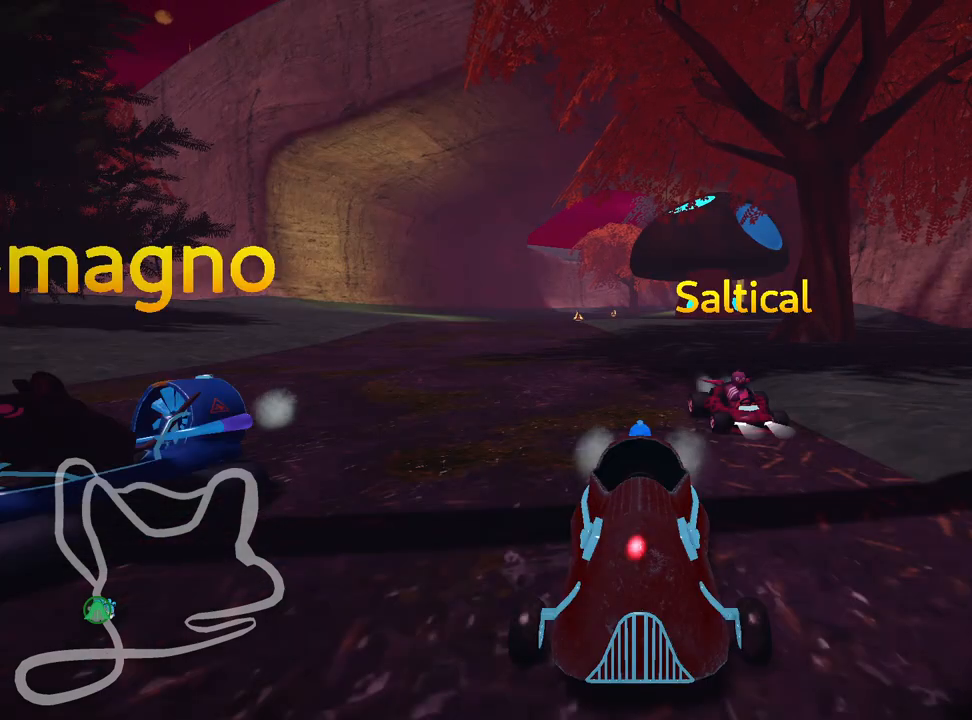
{"keys": ["look"], "events": []}
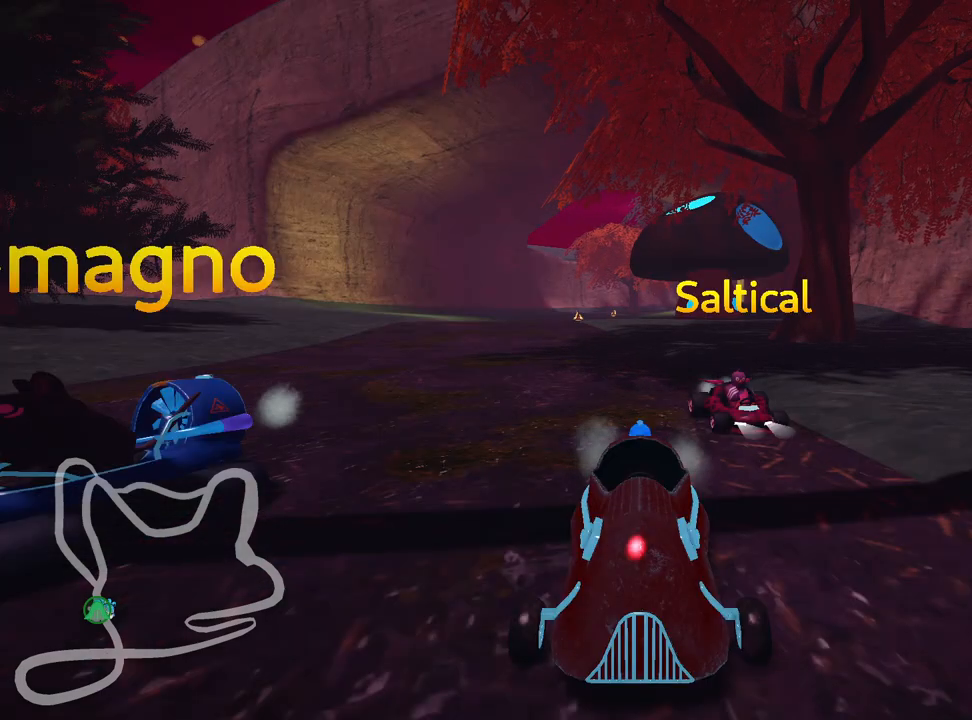
{"keys": [], "events": [[184, "look", "up"]]}
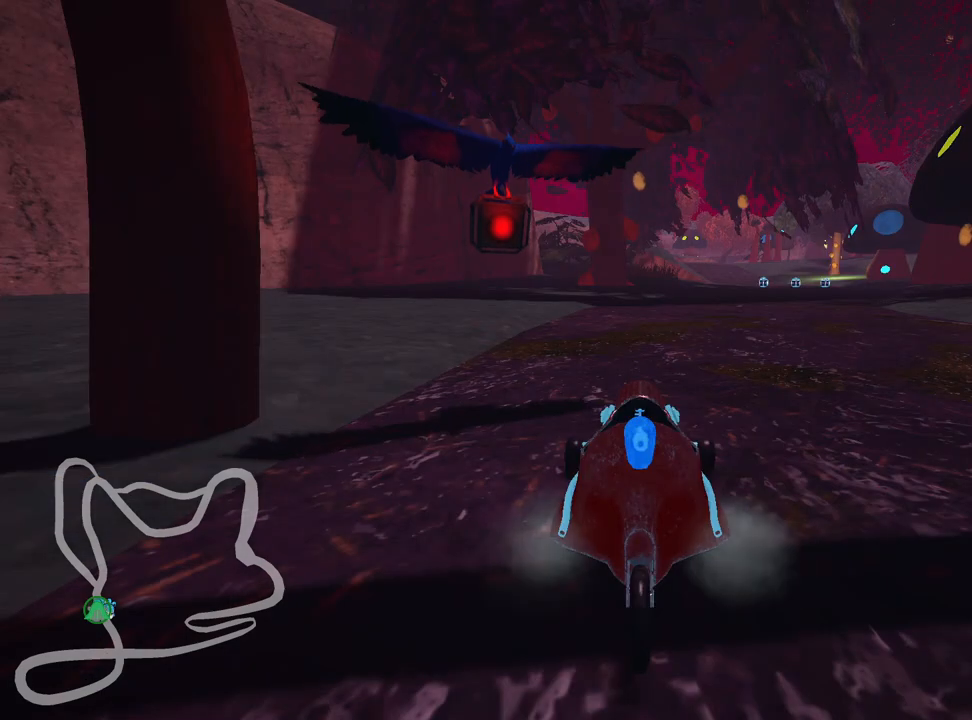
{"keys": [], "events": []}
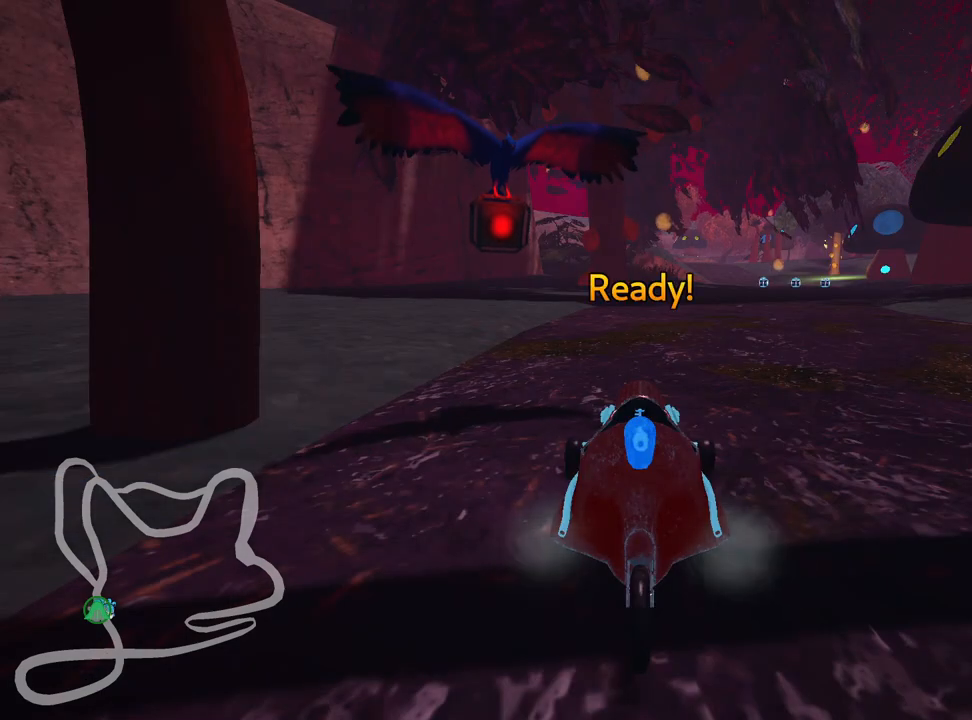
{"keys": [], "events": []}
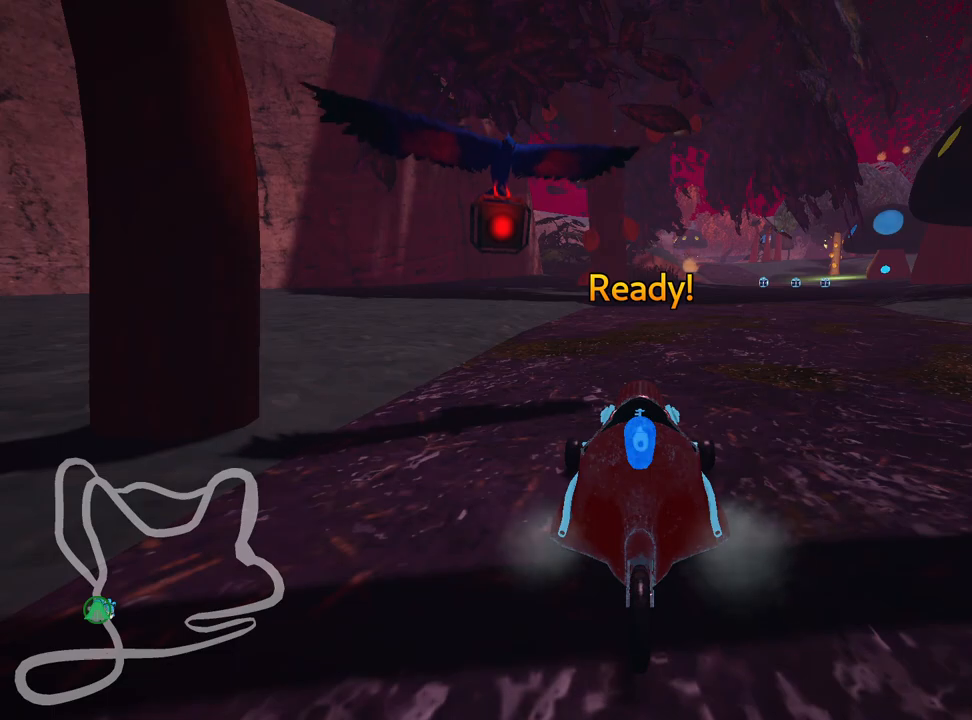
{"keys": ["up"], "events": [[317, "up", "down"]]}
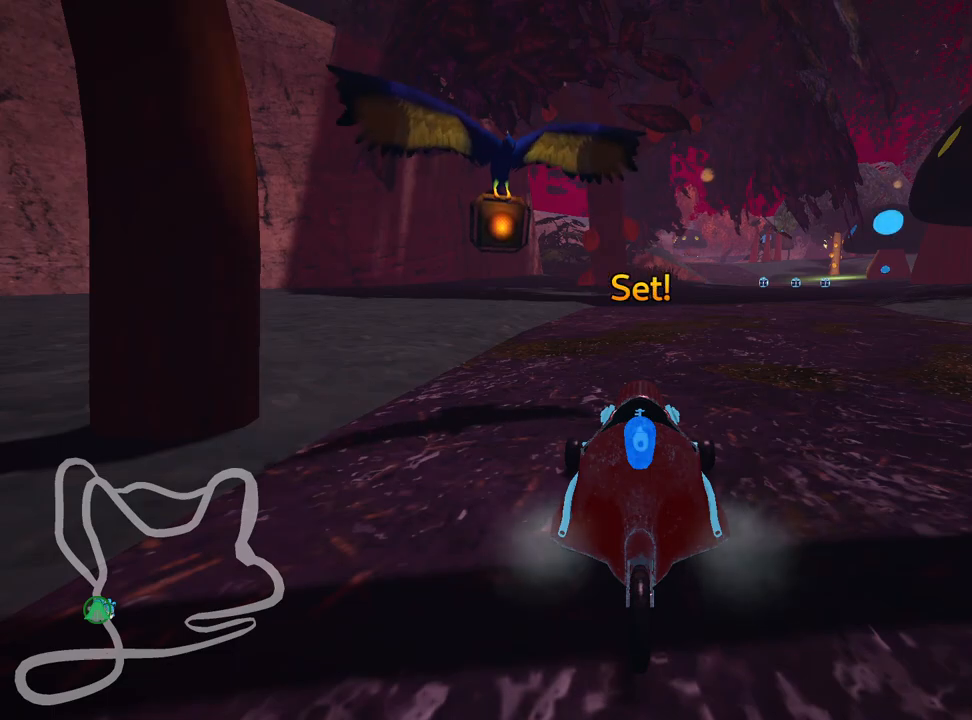
{"keys": ["up"], "events": []}
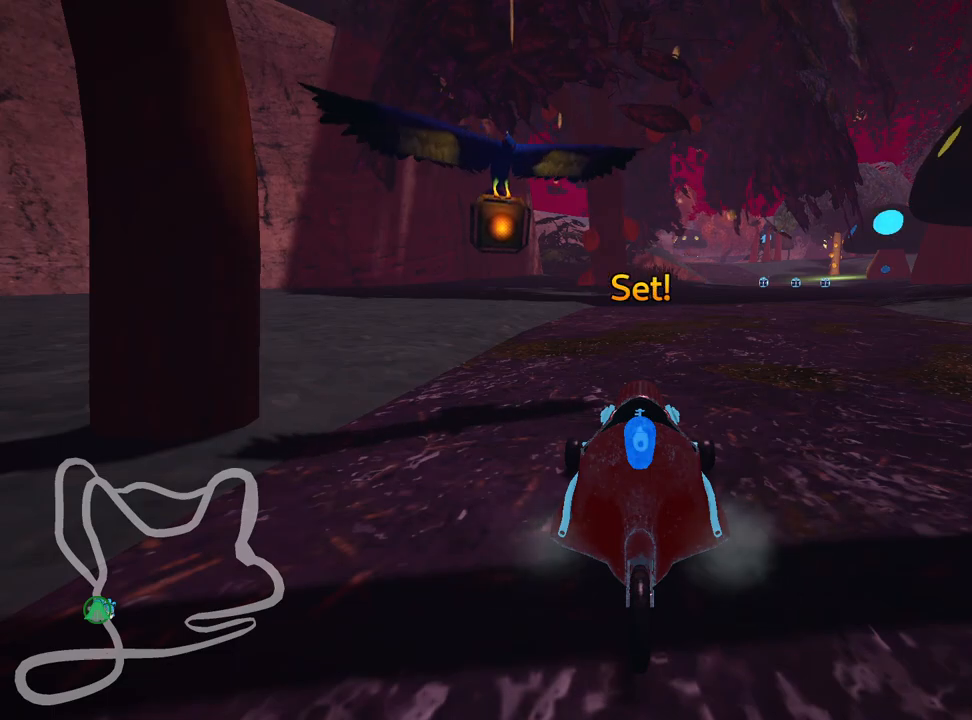
{"keys": ["up"], "events": [[217, "left", "down"], [417, "left", "up"]]}
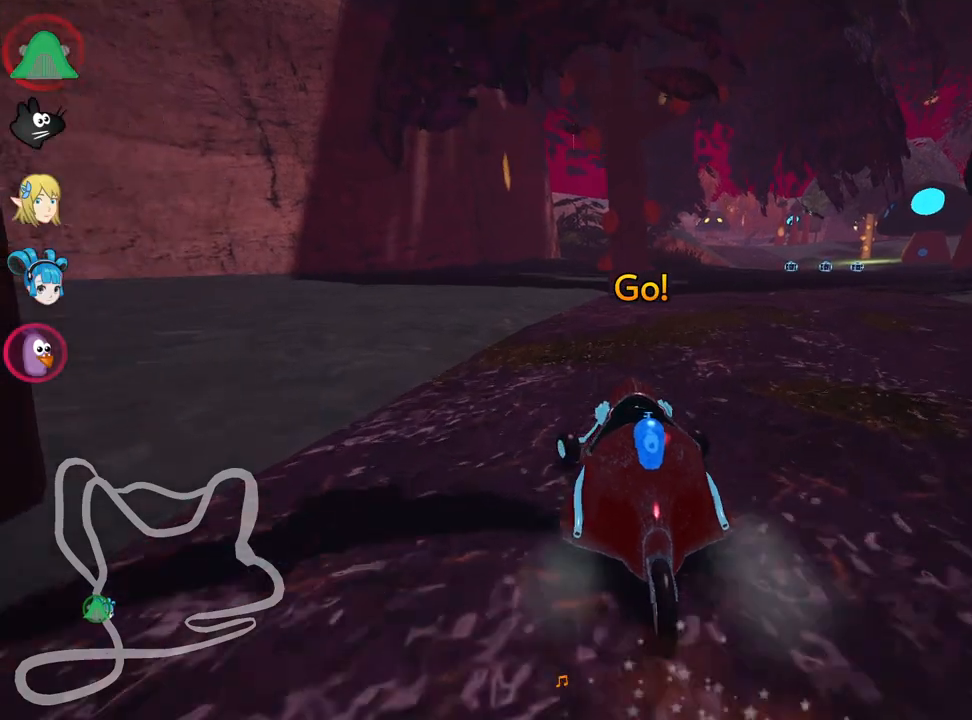
{"keys": ["left", "skid", "up"], "events": [[34, "skid", "down"], [50, "right", "down"], [217, "right", "up"], [467, "left", "down"]]}
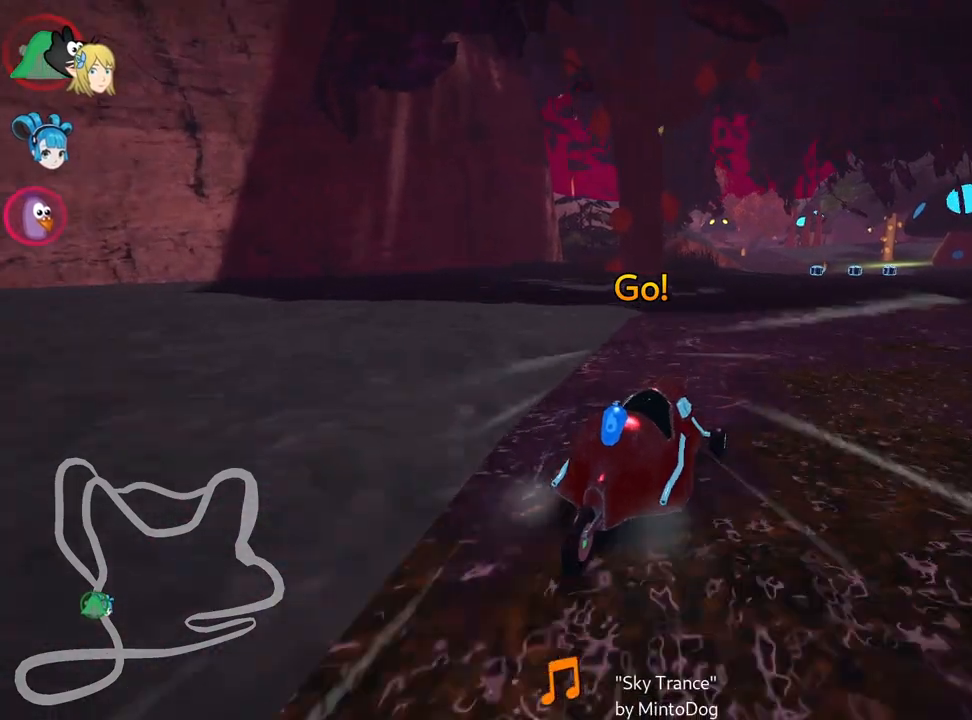
{"keys": ["left", "skid", "up"], "events": [[100, "left", "up"], [284, "left", "down"]]}
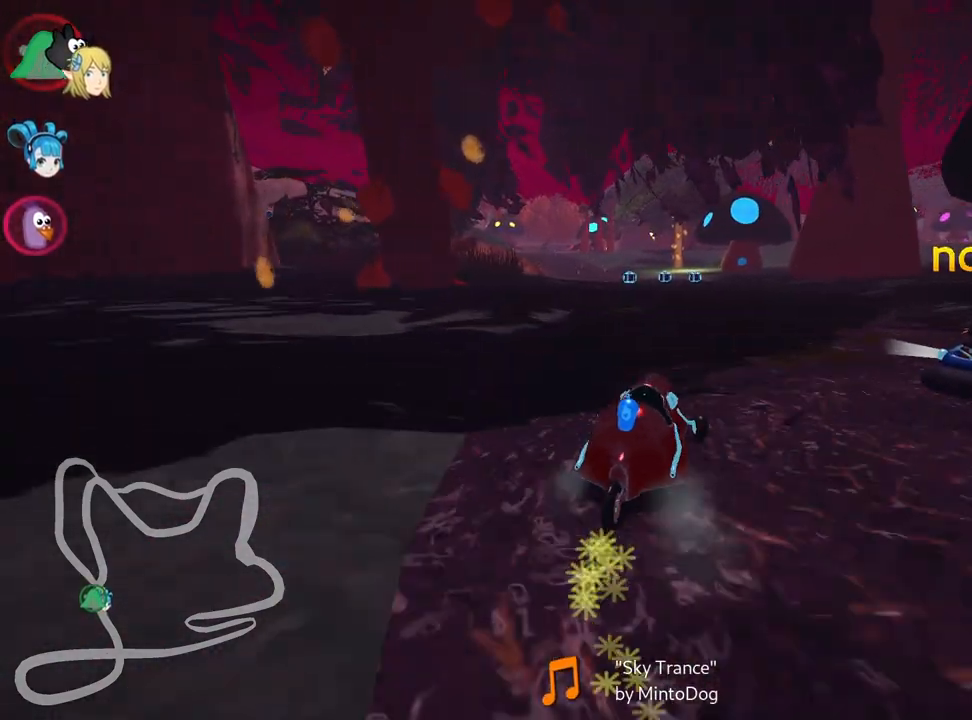
{"keys": ["up"], "events": [[217, "skid", "up"], [467, "left", "up"]]}
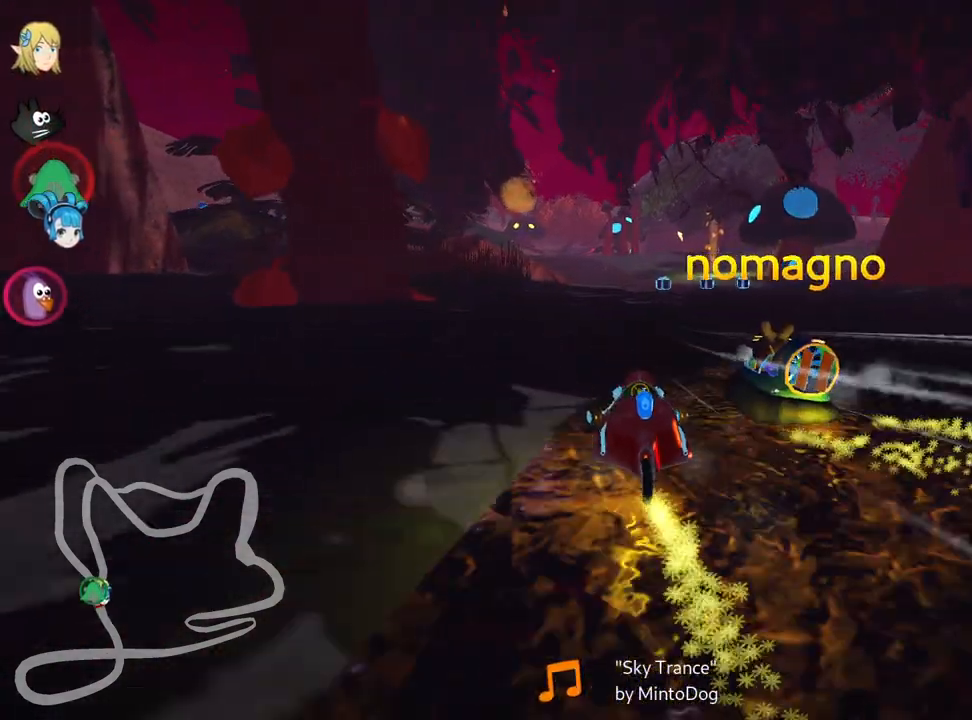
{"keys": ["left", "skid", "up"], "events": [[217, "left", "down"], [234, "skid", "down"]]}
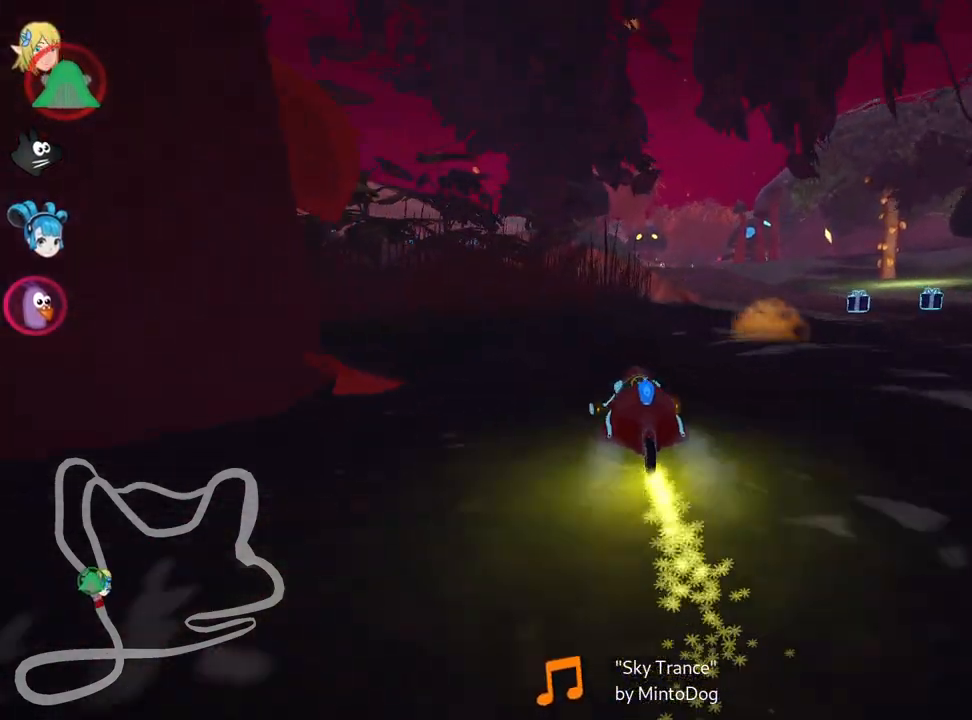
{"keys": ["left", "up"], "events": [[84, "skid", "up"]]}
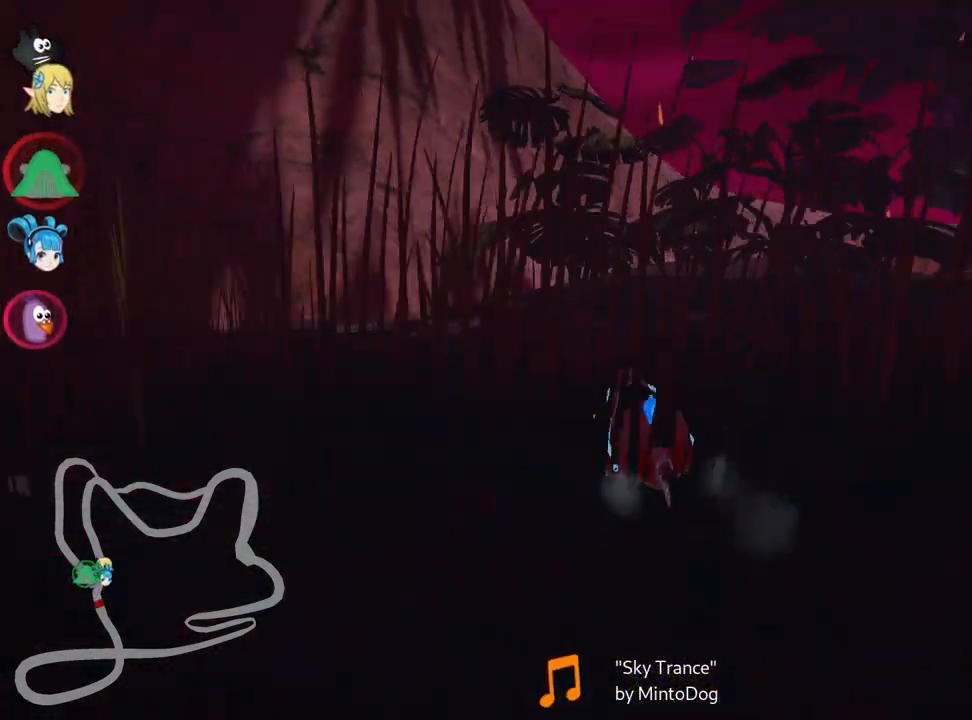
{"keys": ["right", "skid", "up"], "events": [[100, "left", "up"], [184, "right", "down"], [184, "skid", "down"]]}
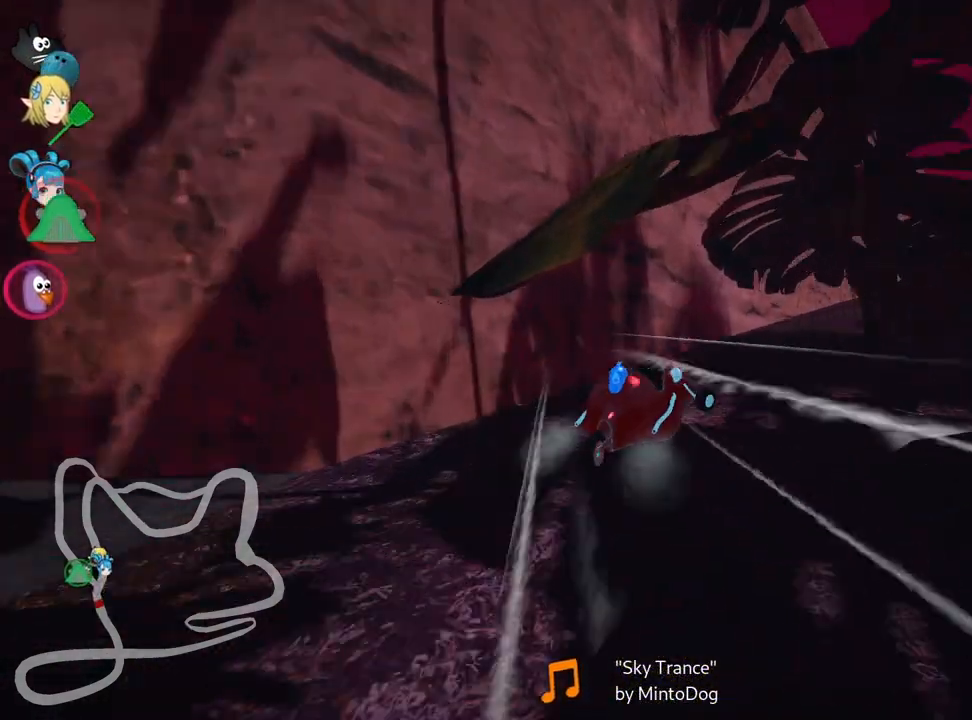
{"keys": ["left", "skid", "up"], "events": [[134, "left", "down"], [150, "right", "up"]]}
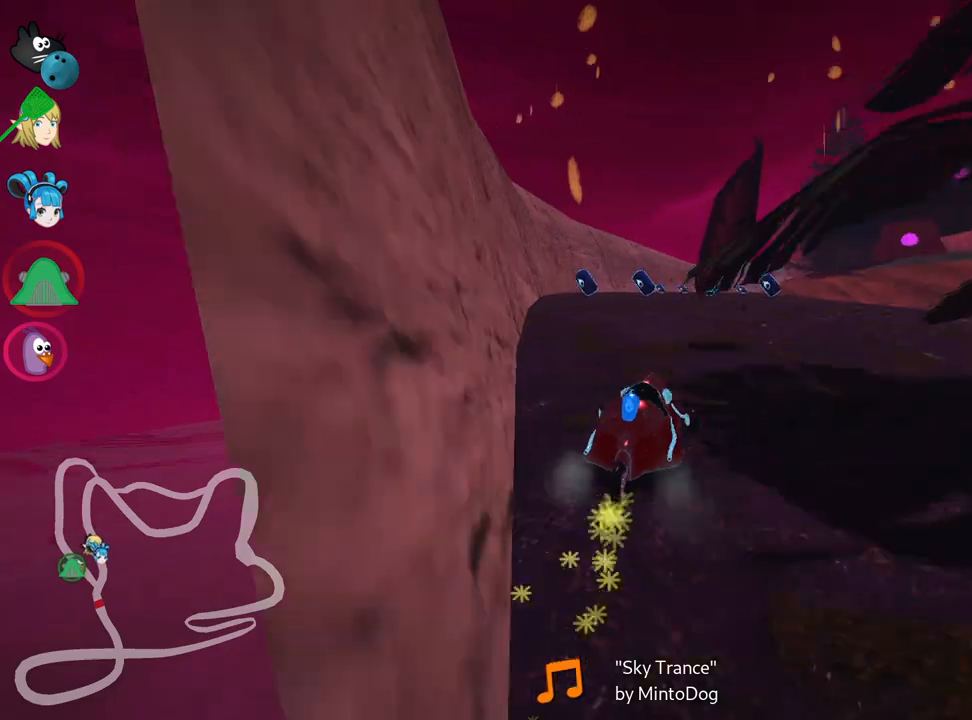
{"keys": ["left", "skid", "up"], "events": []}
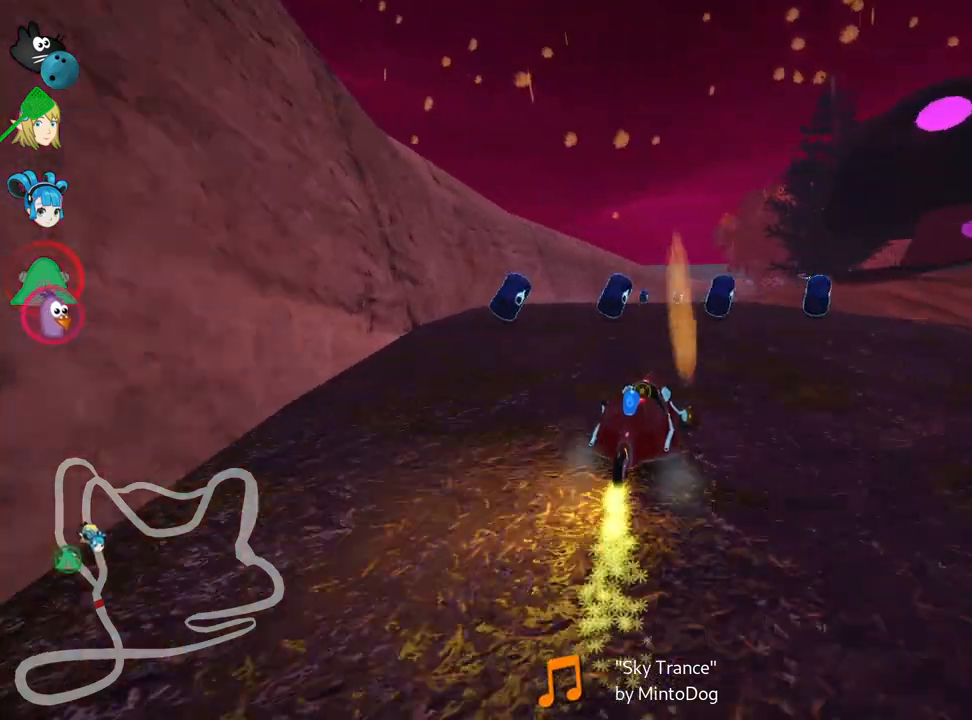
{"keys": ["up"], "events": [[84, "skid", "up"], [234, "left", "up"]]}
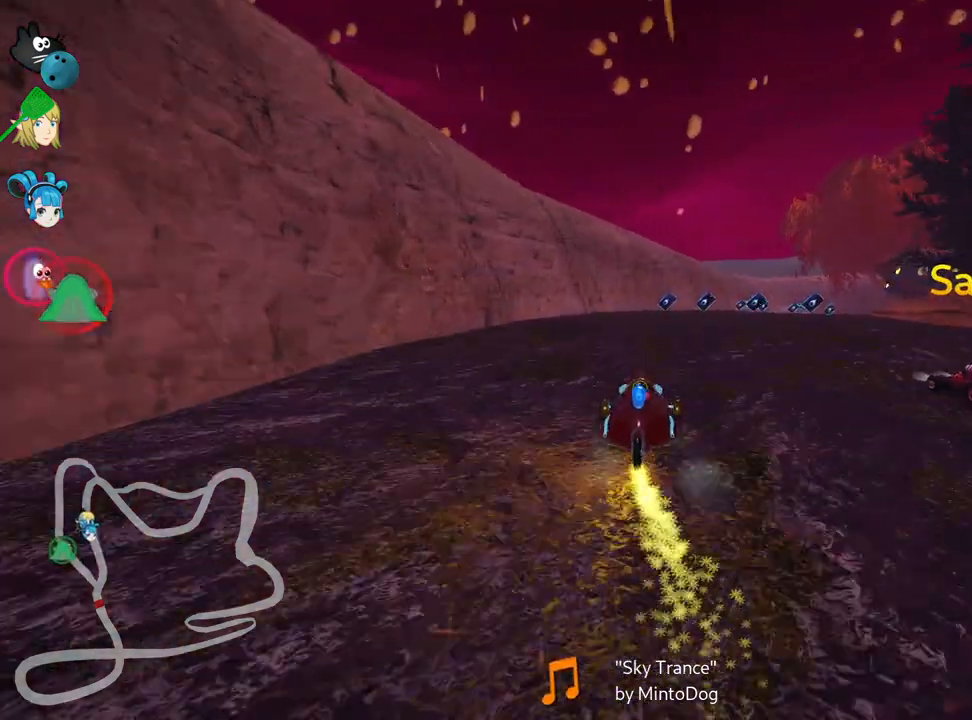
{"keys": ["up"], "events": [[134, "right", "down"], [250, "right", "up"]]}
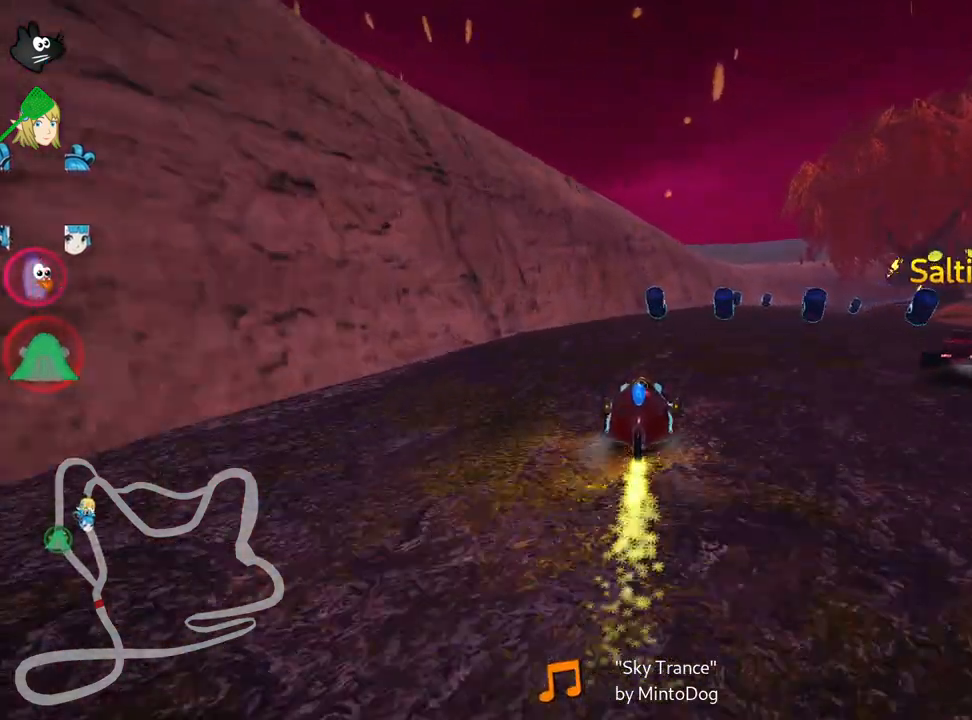
{"keys": ["right", "up"], "events": [[100, "up", "up"], [284, "up", "down"], [350, "right", "down"], [350, "skid", "down"], [500, "skid", "up"]]}
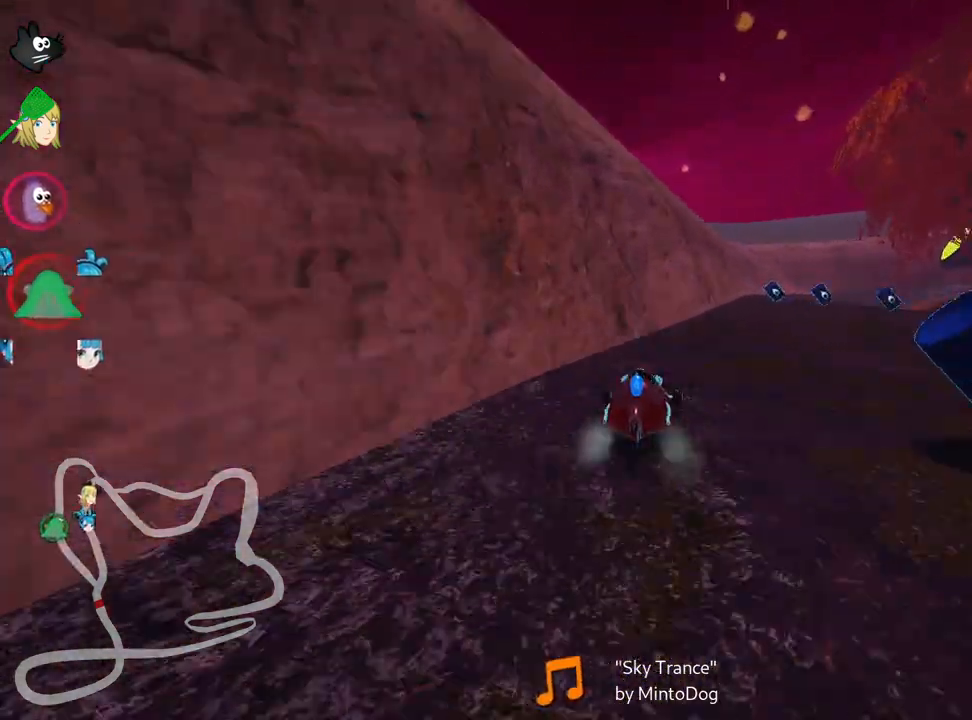
{"keys": ["up"], "events": [[17, "right", "up"], [284, "right", "down"], [417, "right", "up"]]}
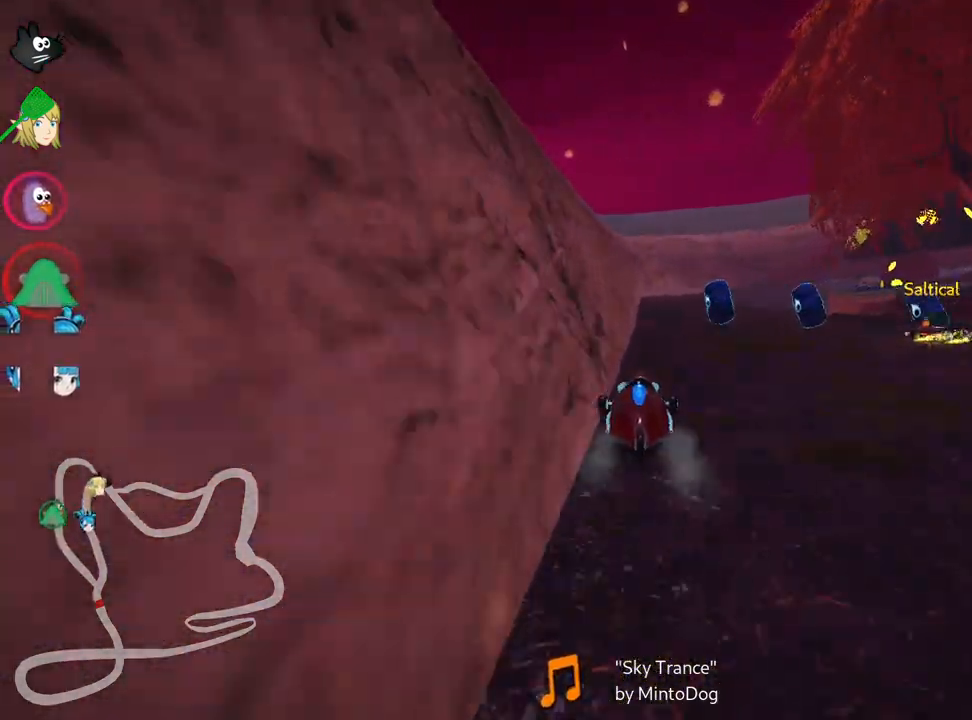
{"keys": ["left", "up"], "events": [[117, "right", "down"], [367, "right", "up"], [467, "left", "down"]]}
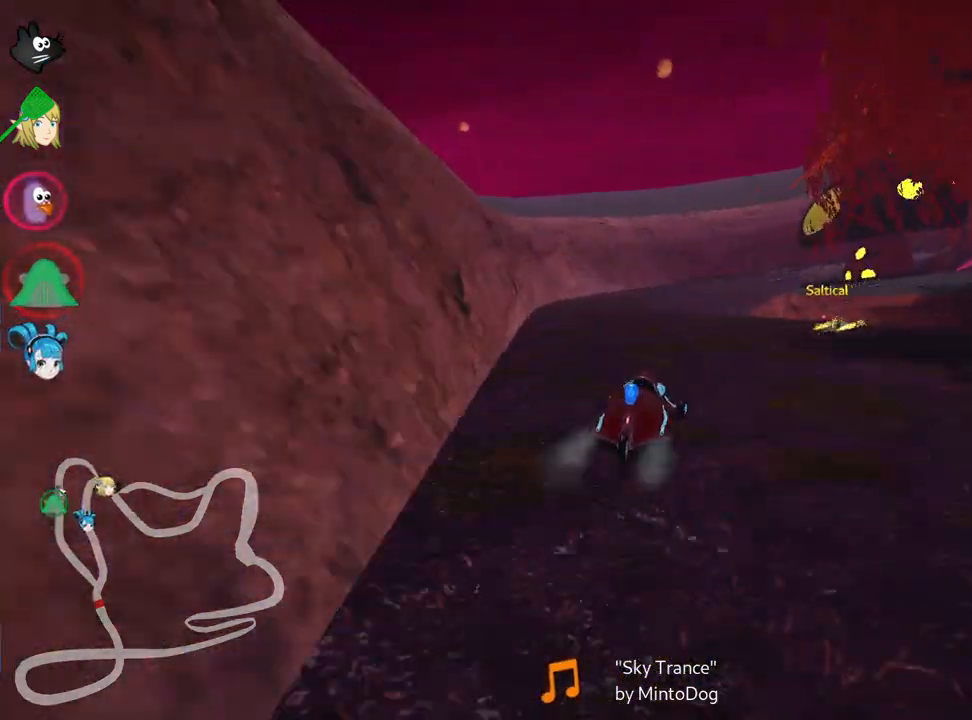
{"keys": ["right", "skid", "up"], "events": [[267, "left", "up"], [350, "right", "down"], [350, "skid", "down"]]}
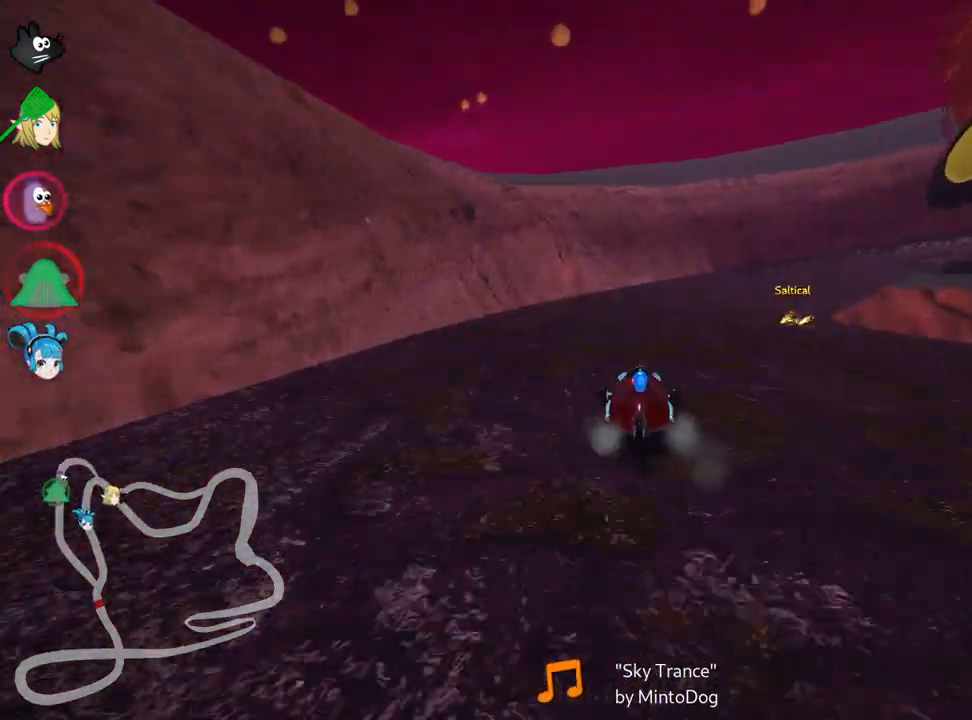
{"keys": ["right", "skid", "up"], "events": [[84, "left", "down"], [84, "right", "up"], [384, "right", "down"], [417, "left", "up"]]}
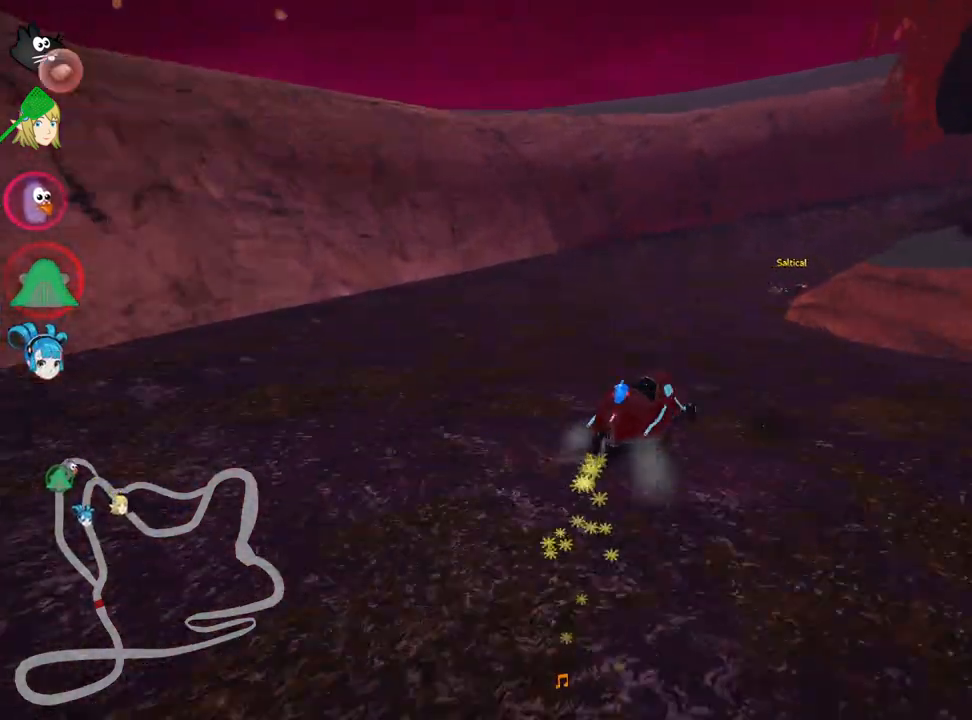
{"keys": ["right", "skid", "up"], "events": [[117, "left", "down"], [167, "right", "up"], [350, "left", "up"], [367, "right", "down"]]}
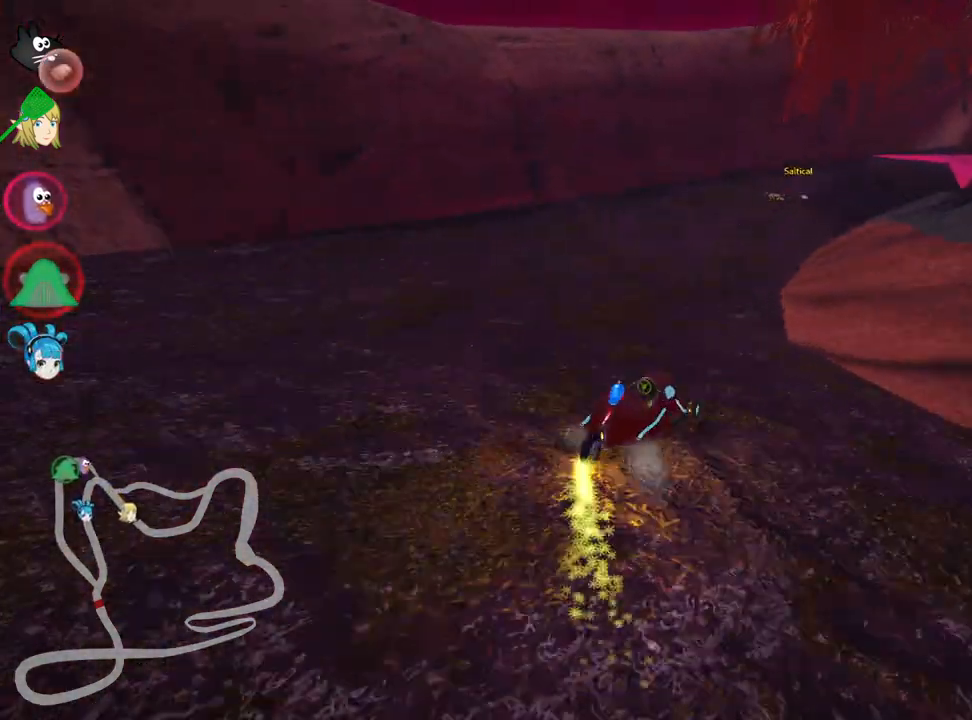
{"keys": ["up"], "events": [[50, "skid", "up"], [117, "right", "up"]]}
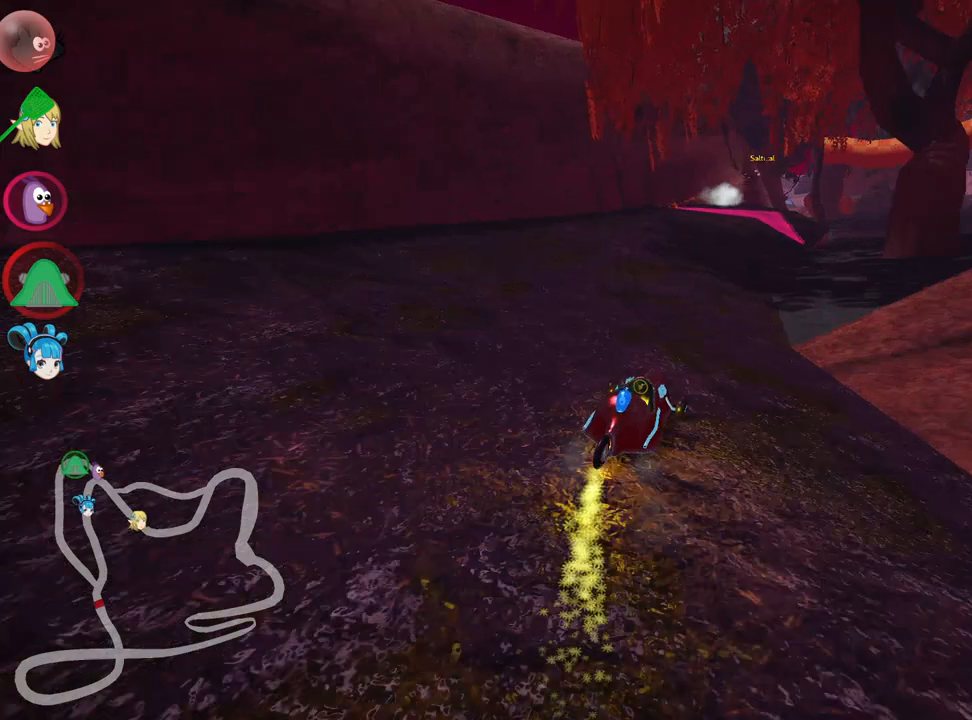
{"keys": [], "events": [[134, "right", "down"], [384, "up", "up"], [484, "right", "up"]]}
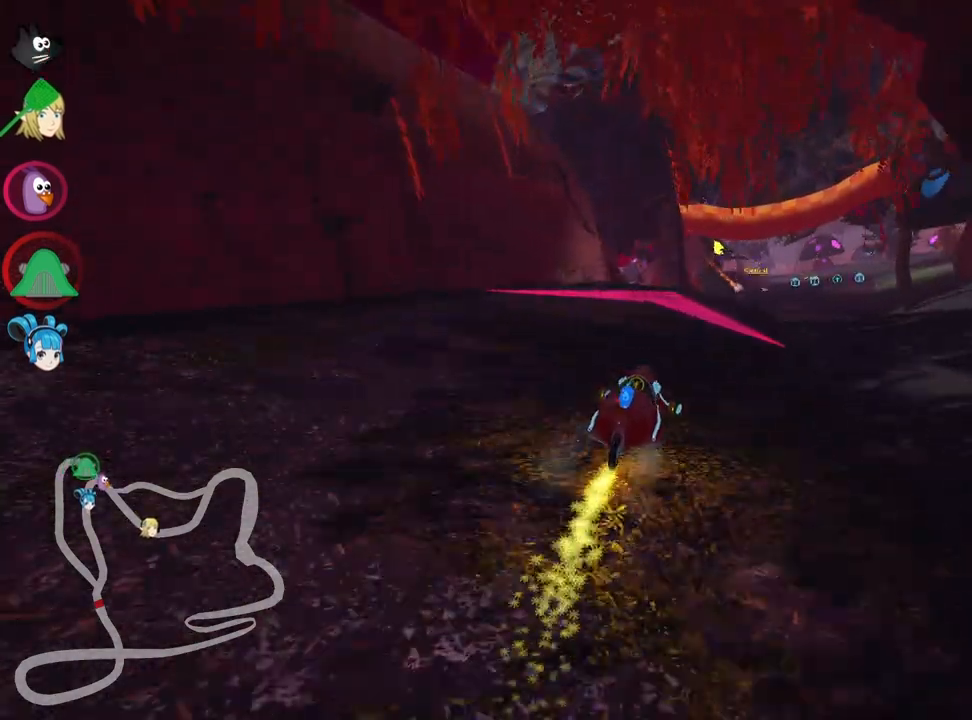
{"keys": ["left", "skid", "up"], "events": [[100, "left", "down"], [134, "skid", "down"], [200, "up", "down"]]}
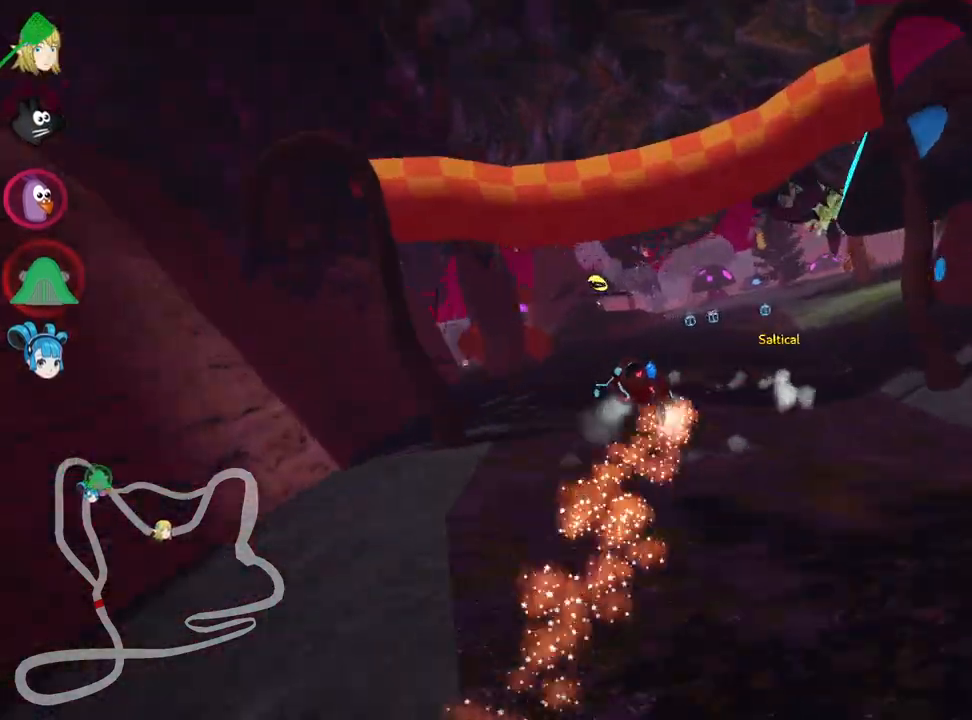
{"keys": ["up"], "events": [[134, "skid", "up"], [434, "left", "up"]]}
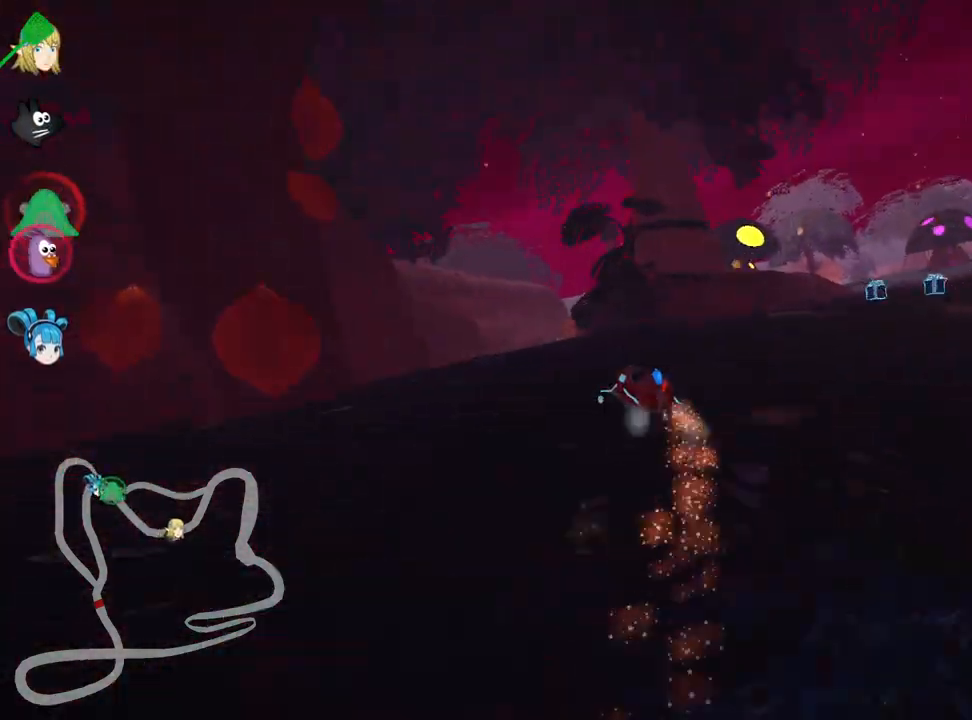
{"keys": ["right", "up"], "events": [[317, "right", "down"]]}
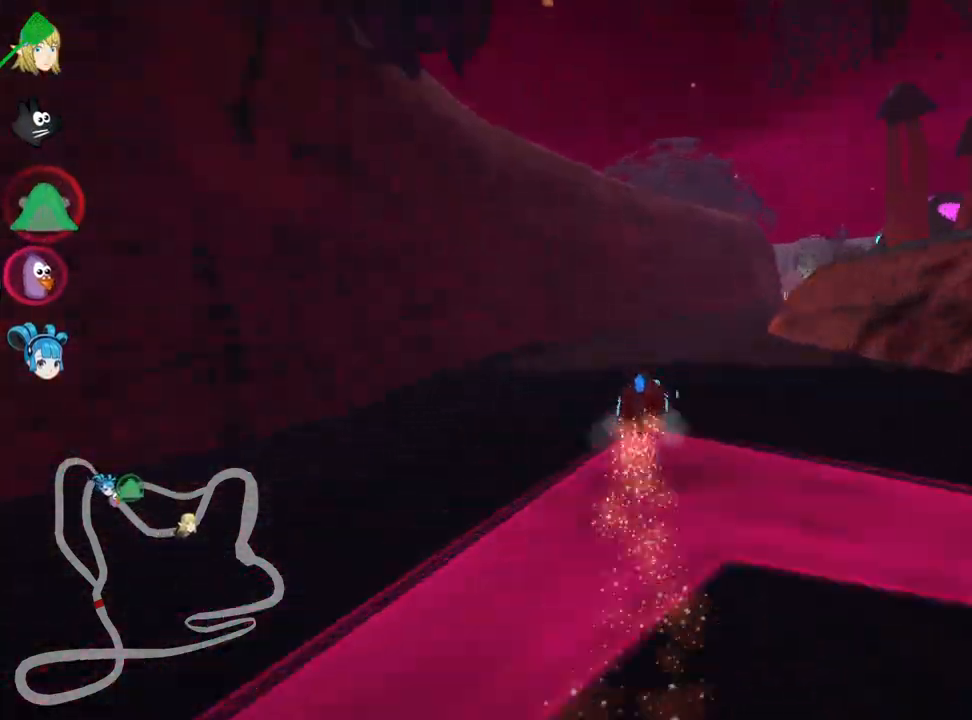
{"keys": ["up"], "events": [[34, "right", "up"]]}
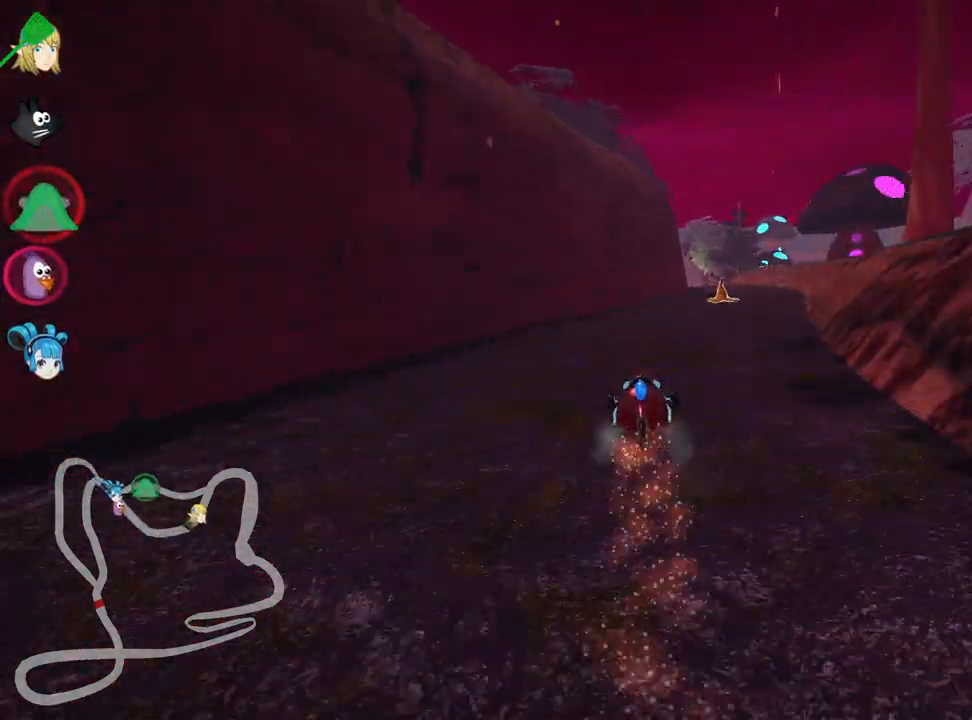
{"keys": ["right", "up"], "events": [[117, "right", "down"]]}